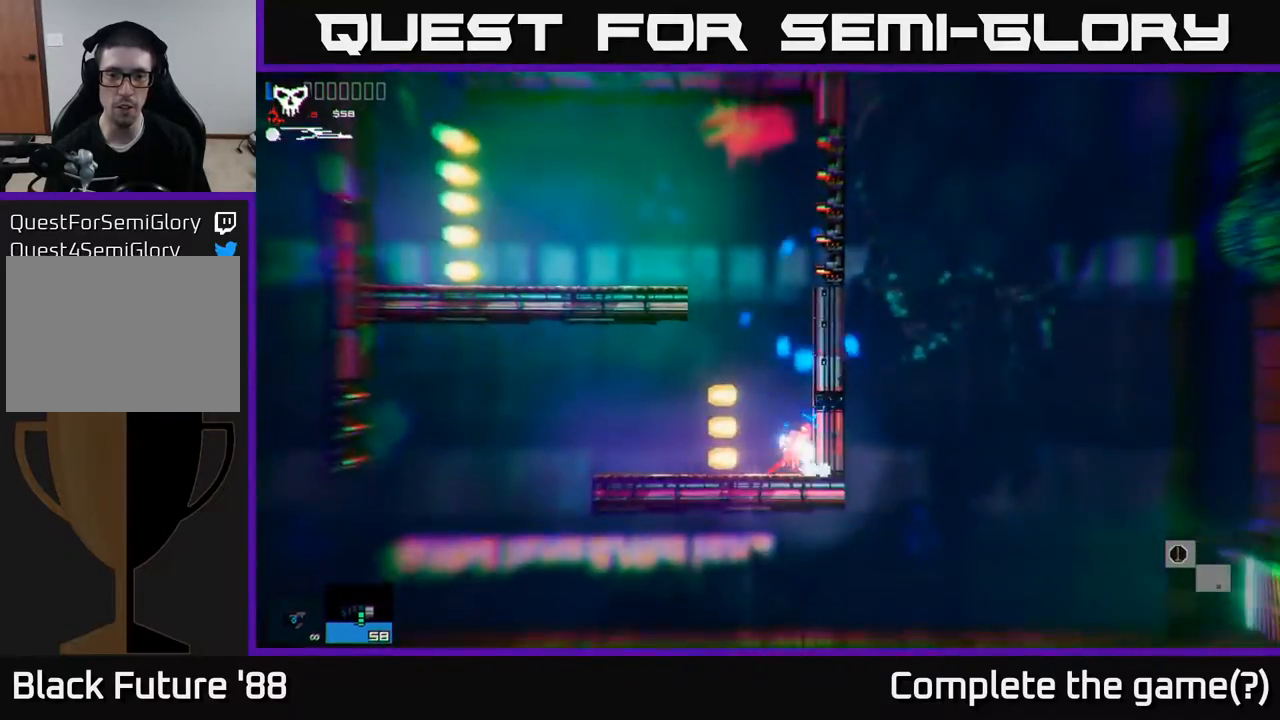
Gameplay with a controller (Xbox layout); each line is a JSON object with the inputs held at the frame after it. "events" lists button and stick changes between this image and that frame as [ms after this image, input, new state], when the widget could be followed in between.
{"buttons": [], "left_stick": "center", "right_stick": "center", "events": [[267, "A", "up"], [383, "left_stick", "center"]]}
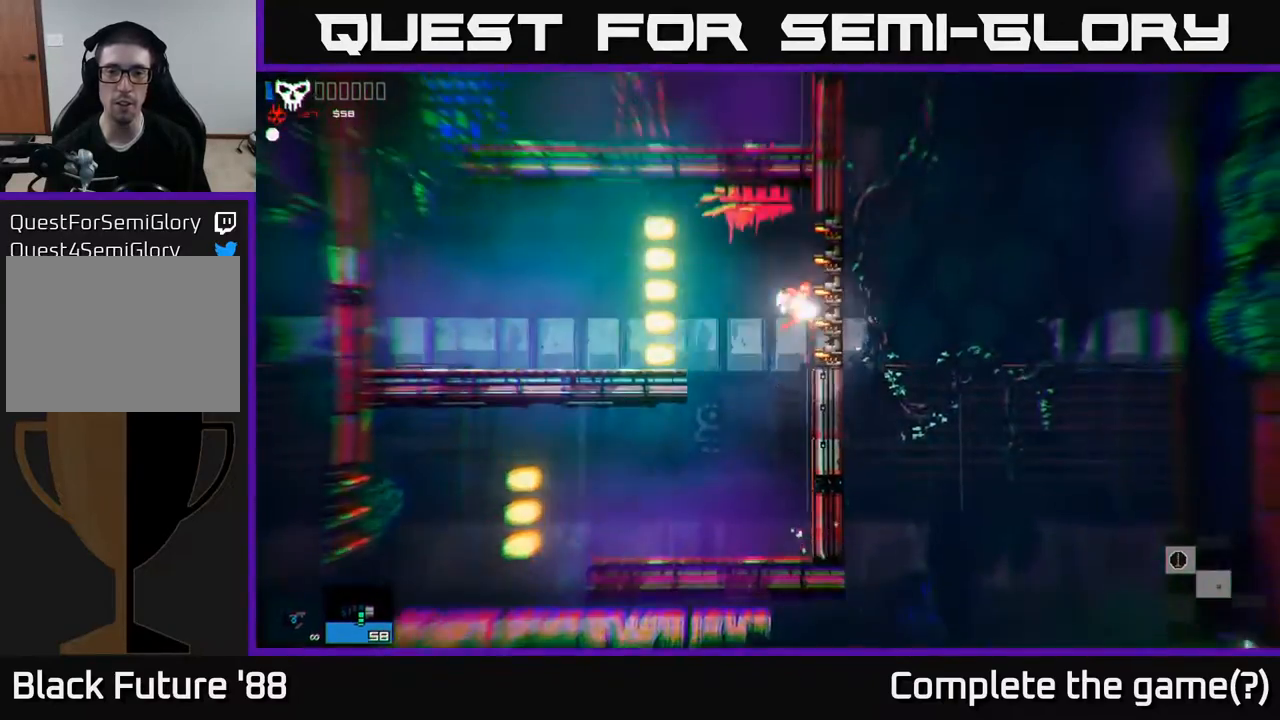
{"buttons": ["R1"], "left_stick": "left", "right_stick": "center", "events": [[417, "left_stick", "left"], [500, "R1", "down"]]}
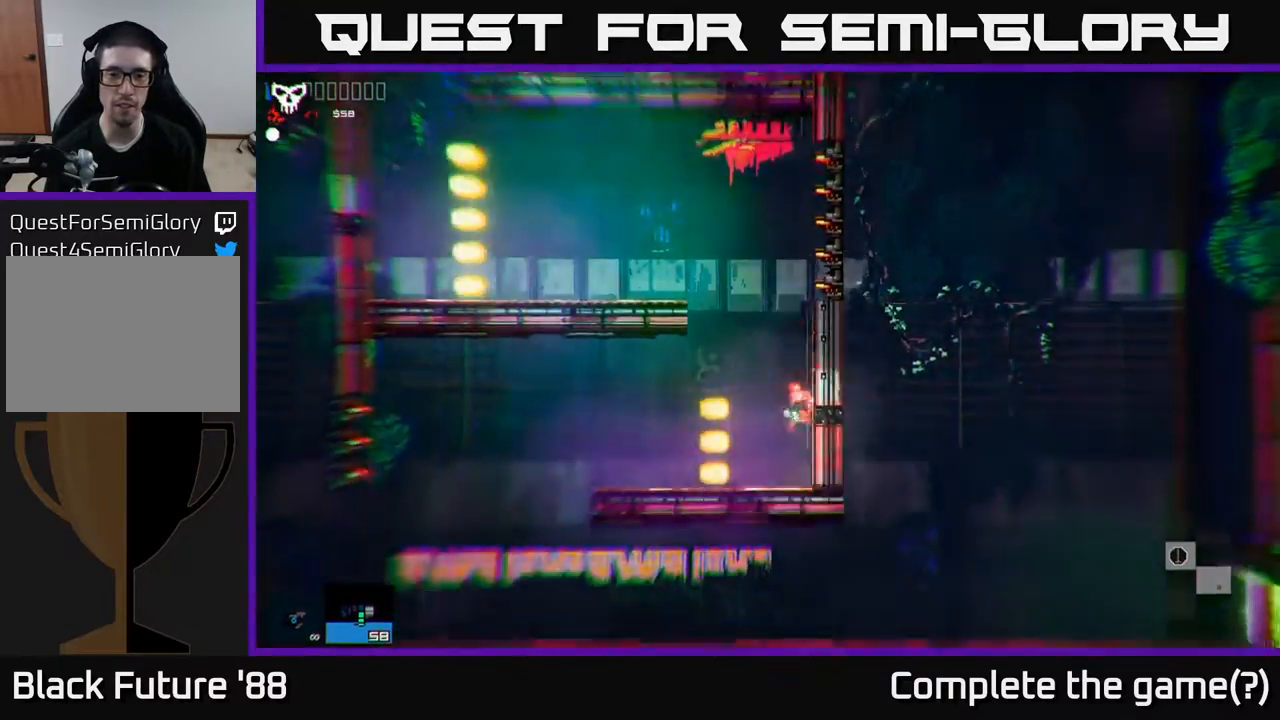
{"buttons": [], "left_stick": "left", "right_stick": "center", "events": [[83, "R1", "up"]]}
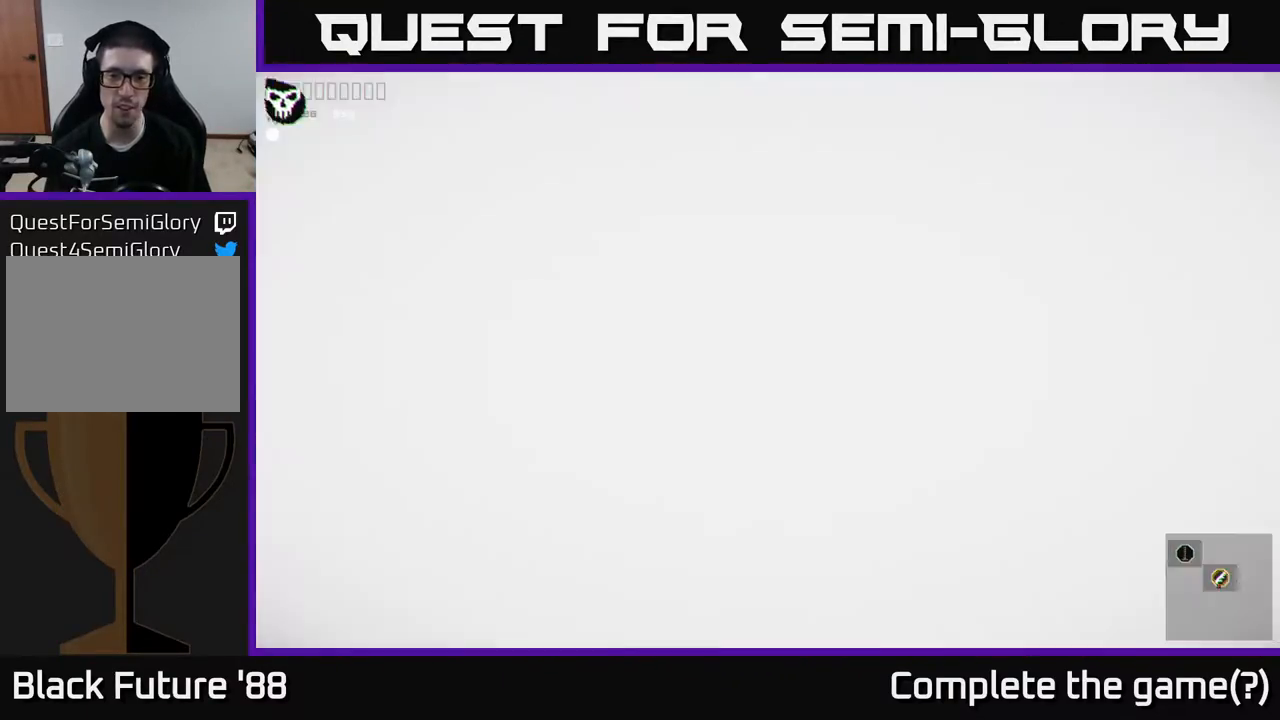
{"buttons": [], "left_stick": "center", "right_stick": "center", "events": [[17, "left_stick", "down"], [83, "left_stick", "right"], [333, "left_stick", "center"]]}
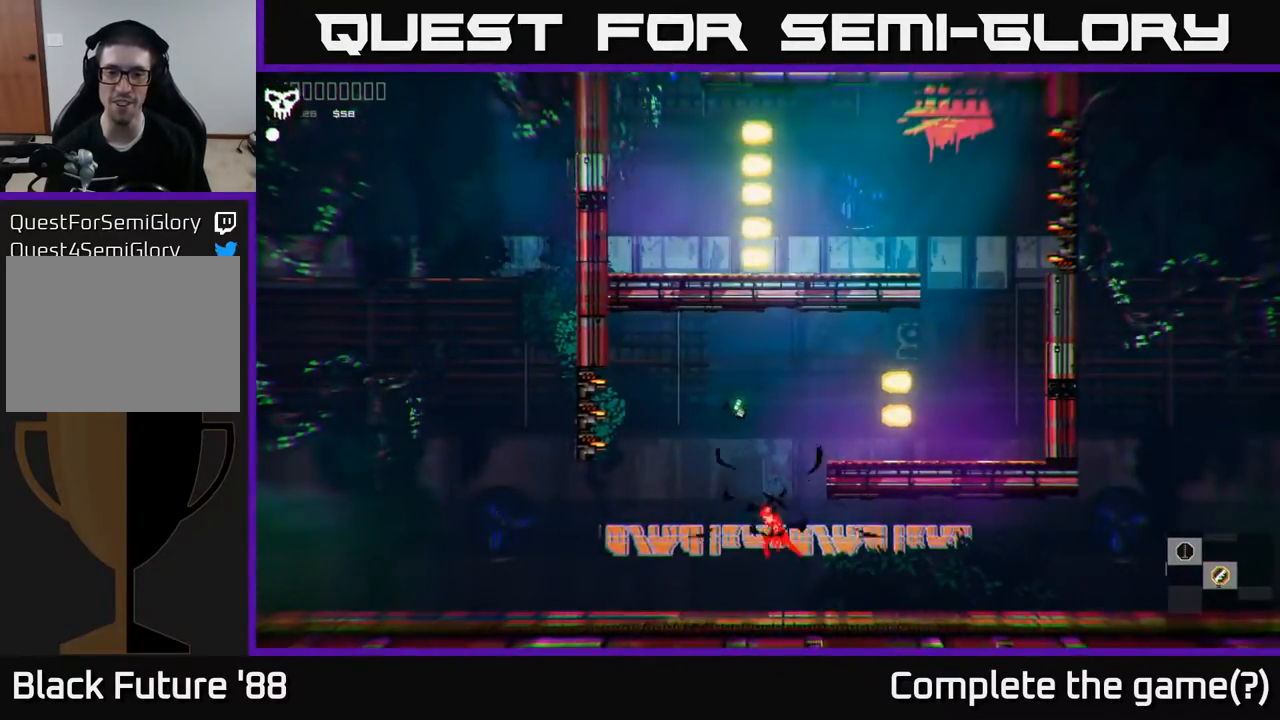
{"buttons": [], "left_stick": "center", "right_stick": "center", "events": [[67, "left_stick", "right"], [383, "left_stick", "center"]]}
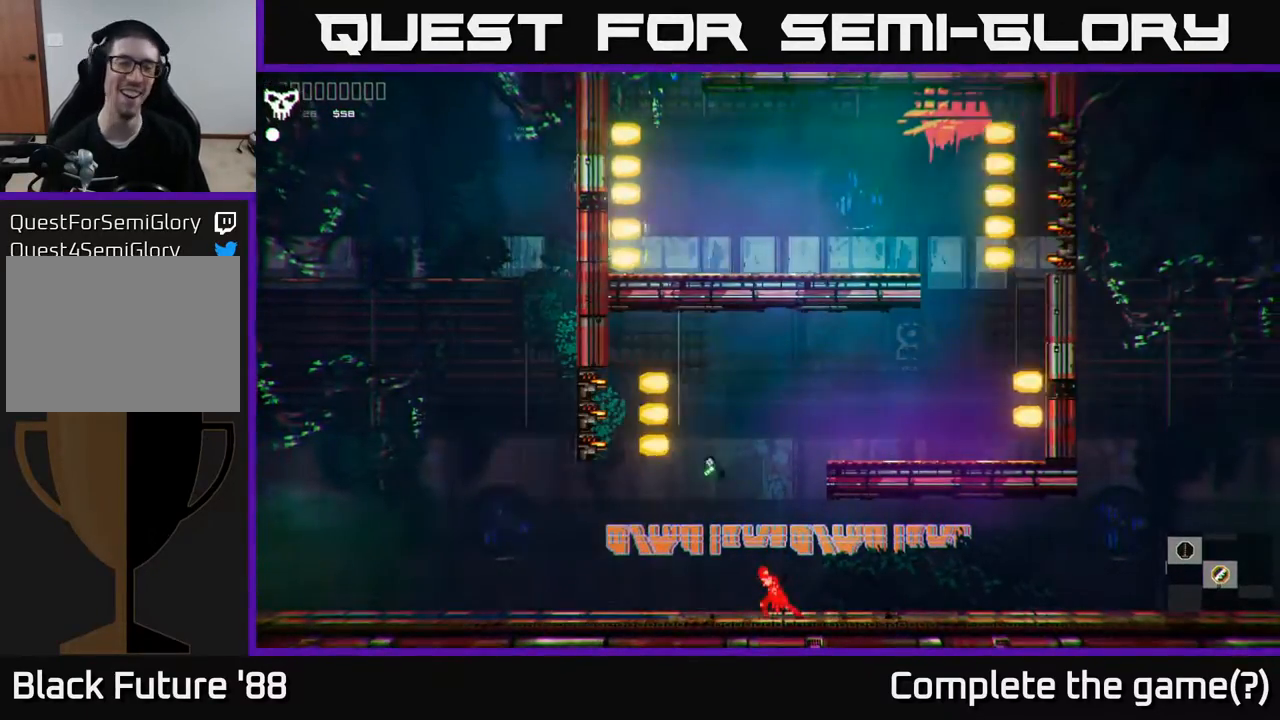
{"buttons": [], "left_stick": "center", "right_stick": "center", "events": []}
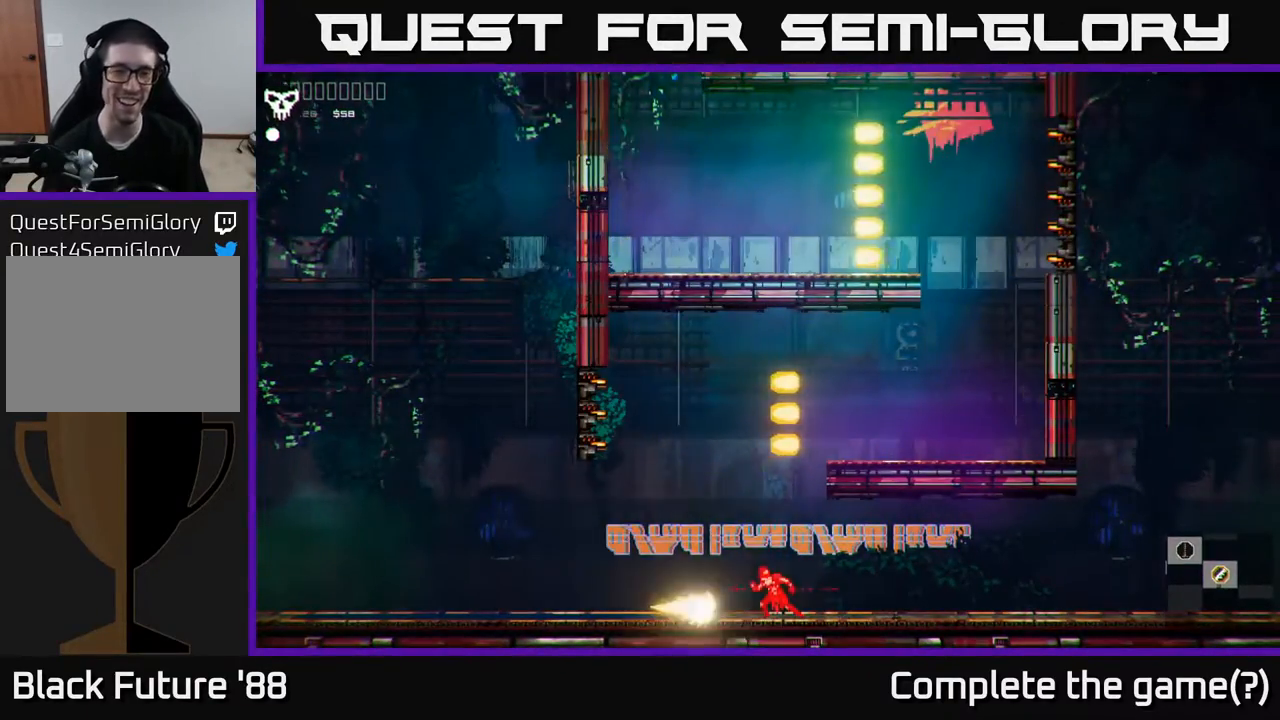
{"buttons": [], "left_stick": "center", "right_stick": "center", "events": []}
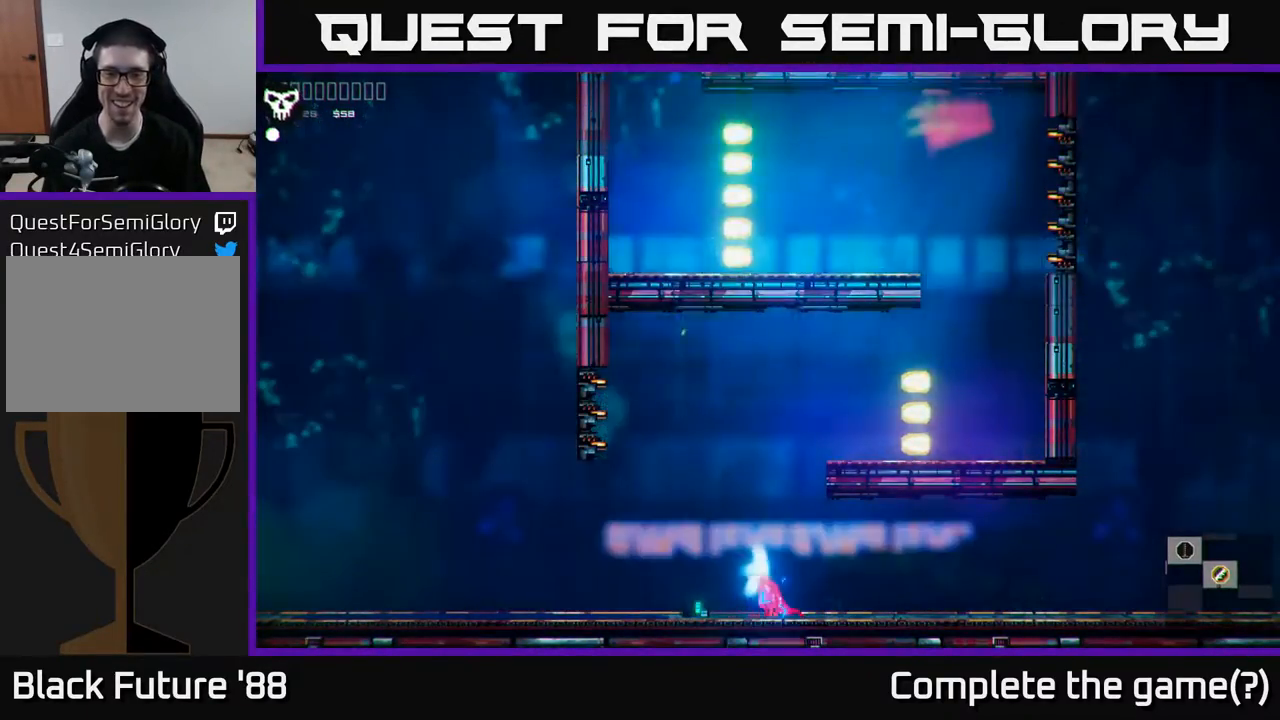
{"buttons": [], "left_stick": "center", "right_stick": "center", "events": []}
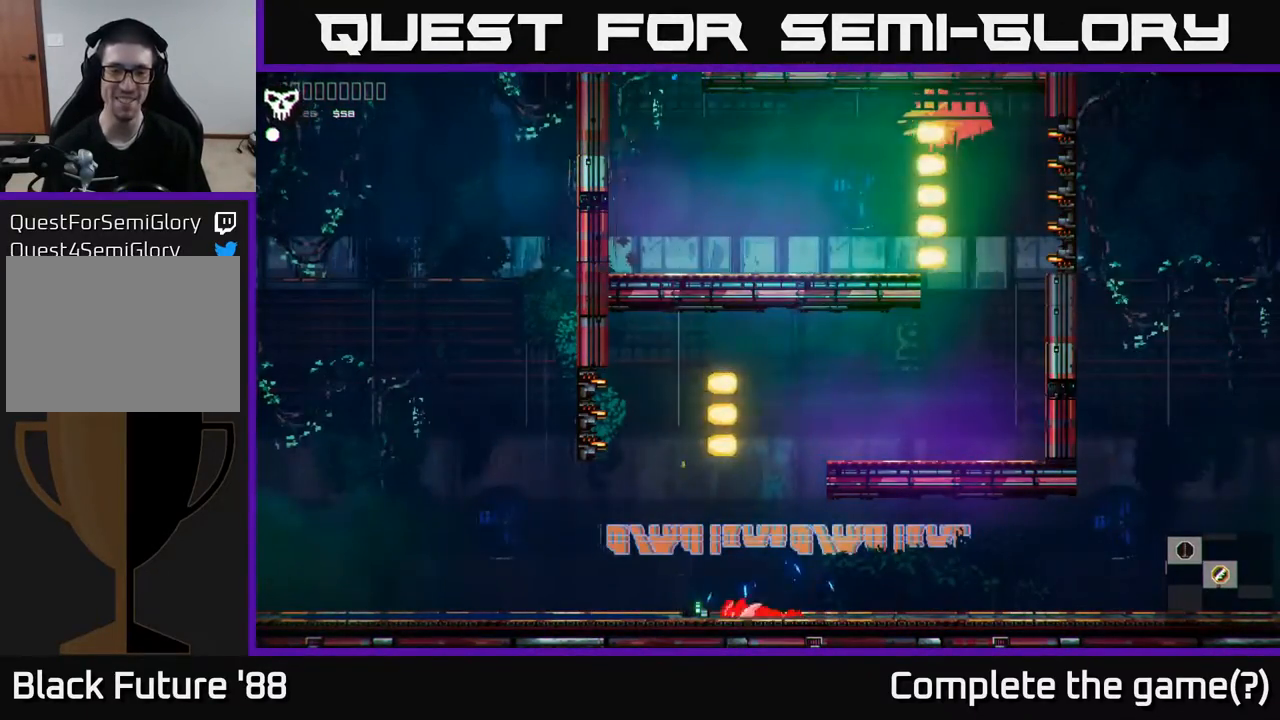
{"buttons": [], "left_stick": "center", "right_stick": "center", "events": []}
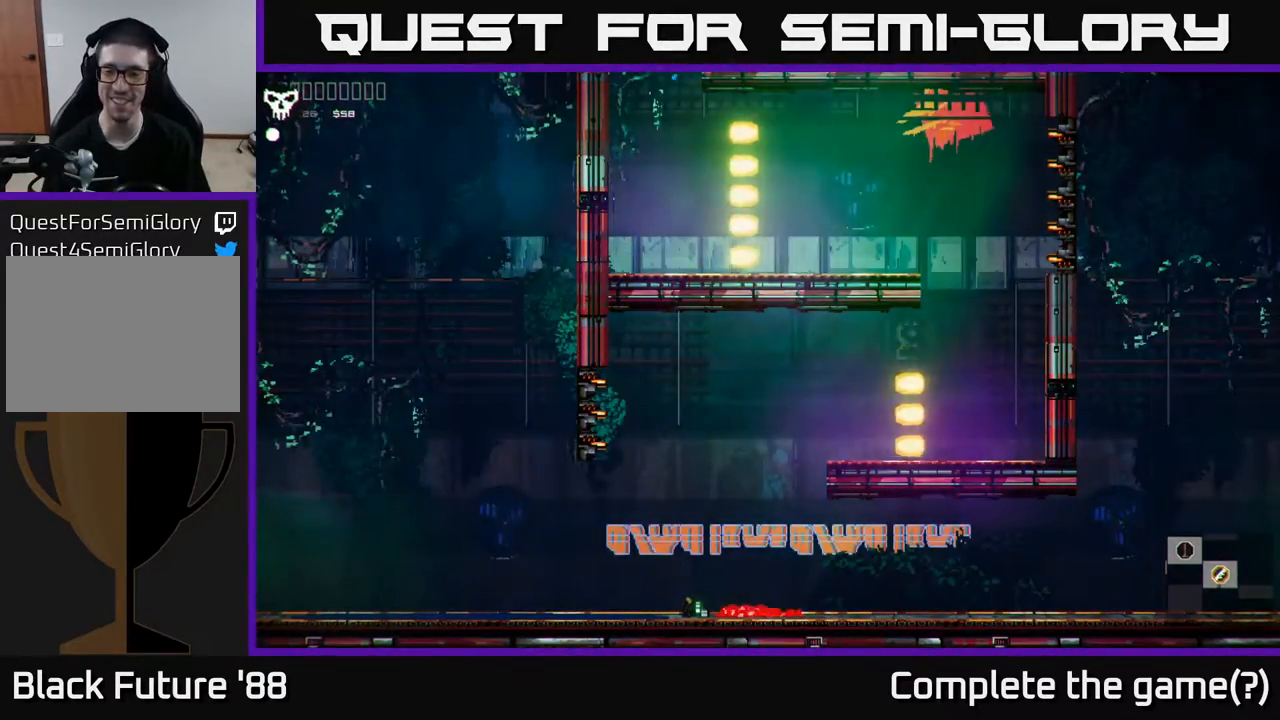
{"buttons": [], "left_stick": "center", "right_stick": "center", "events": []}
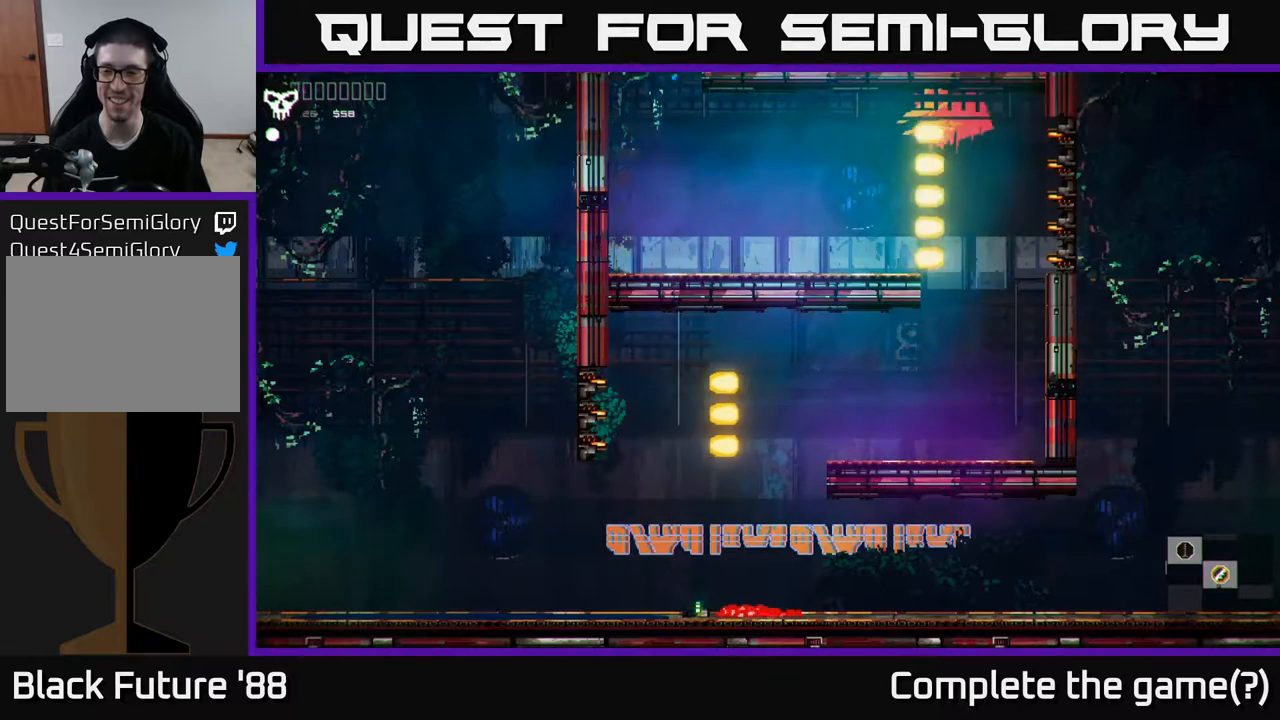
{"buttons": [], "left_stick": "center", "right_stick": "center", "events": []}
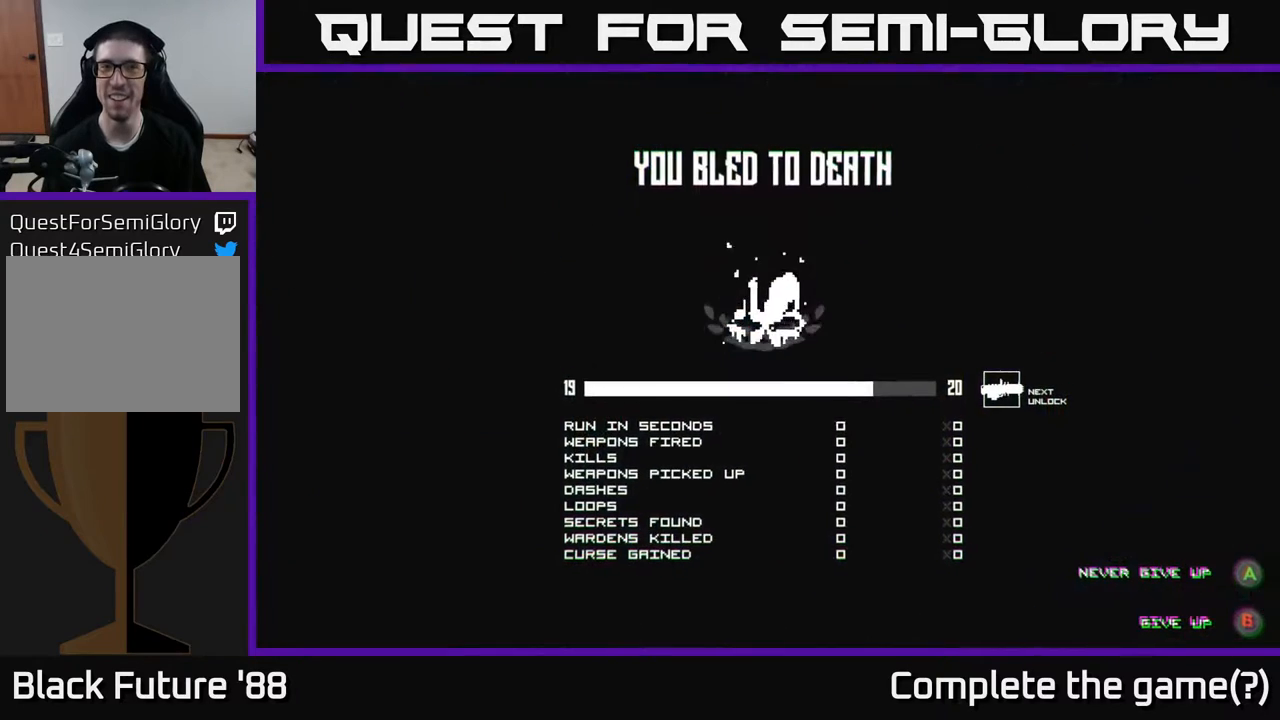
{"buttons": [], "left_stick": "center", "right_stick": "center", "events": []}
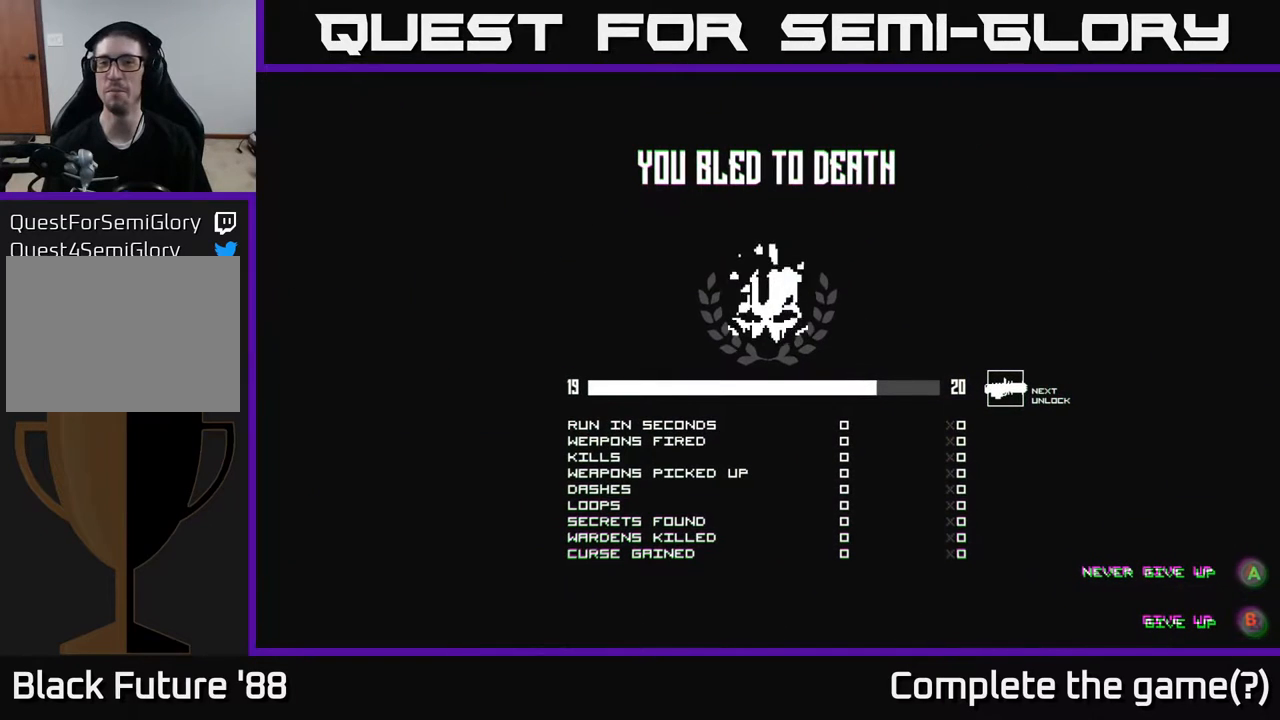
{"buttons": [], "left_stick": "center", "right_stick": "center", "events": []}
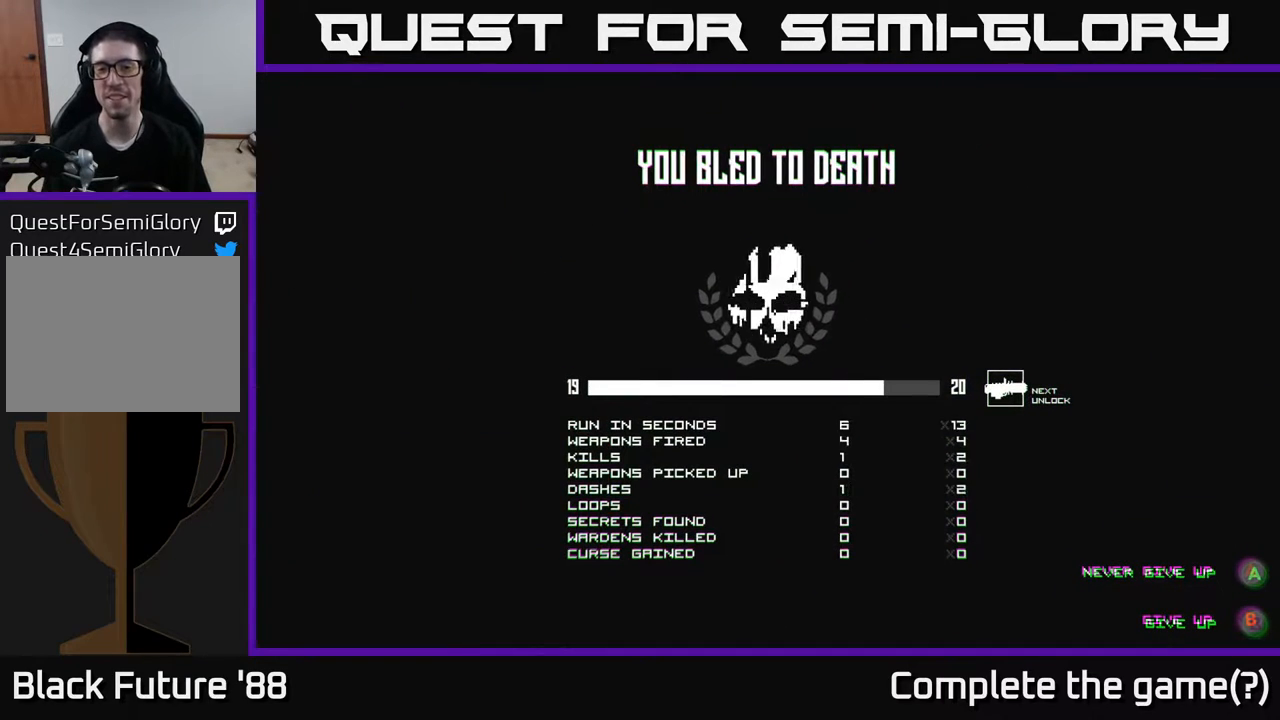
{"buttons": [], "left_stick": "center", "right_stick": "center", "events": [[367, "A", "down"], [467, "A", "up"]]}
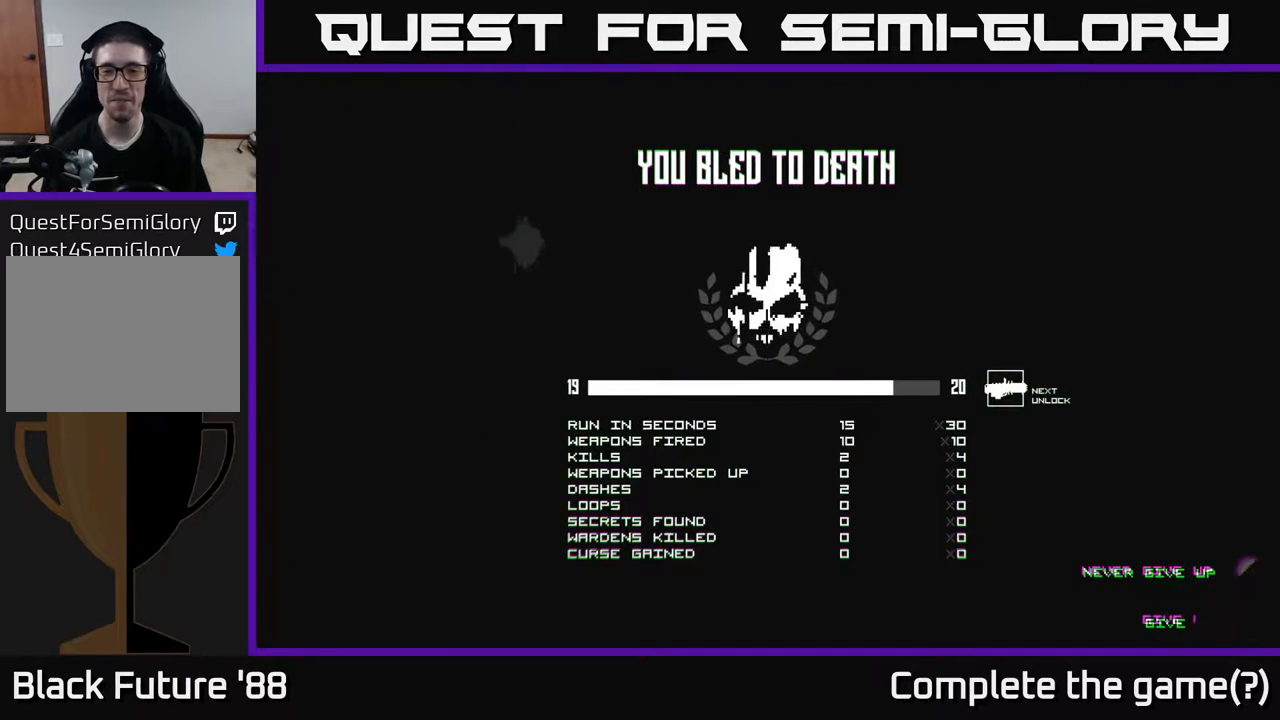
{"buttons": [], "left_stick": "center", "right_stick": "center", "events": []}
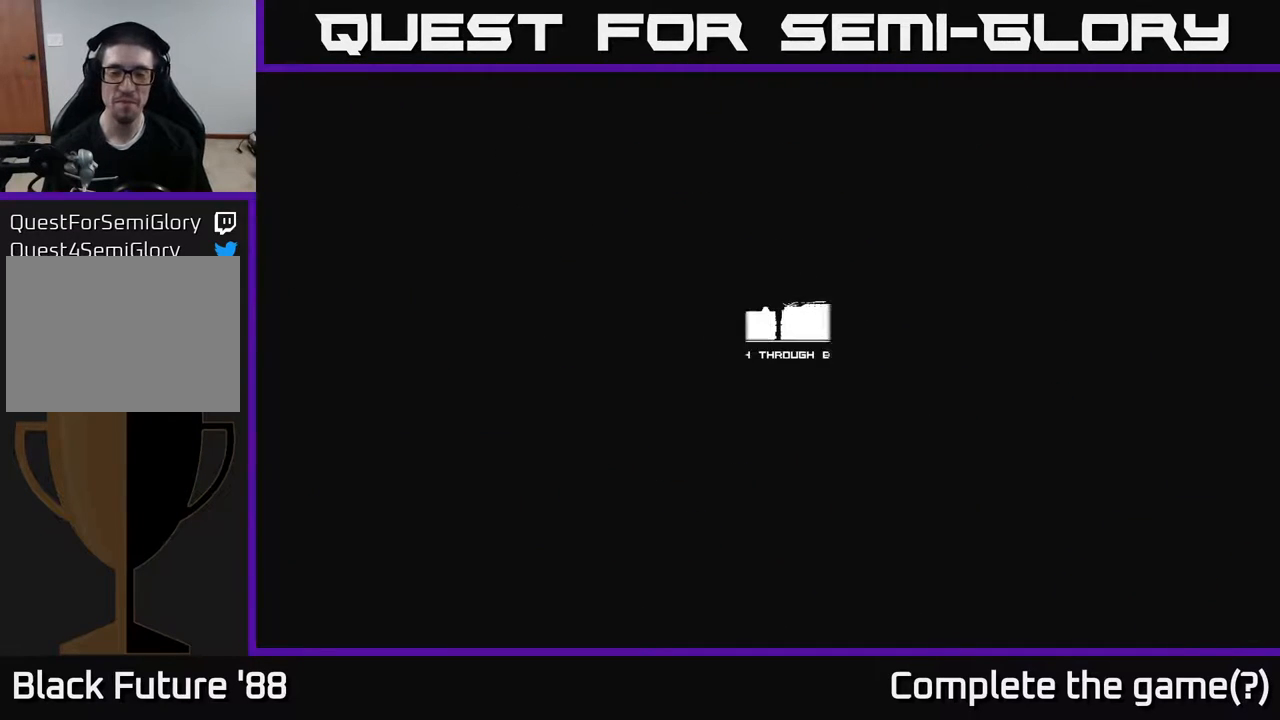
{"buttons": [], "left_stick": "center", "right_stick": "center", "events": []}
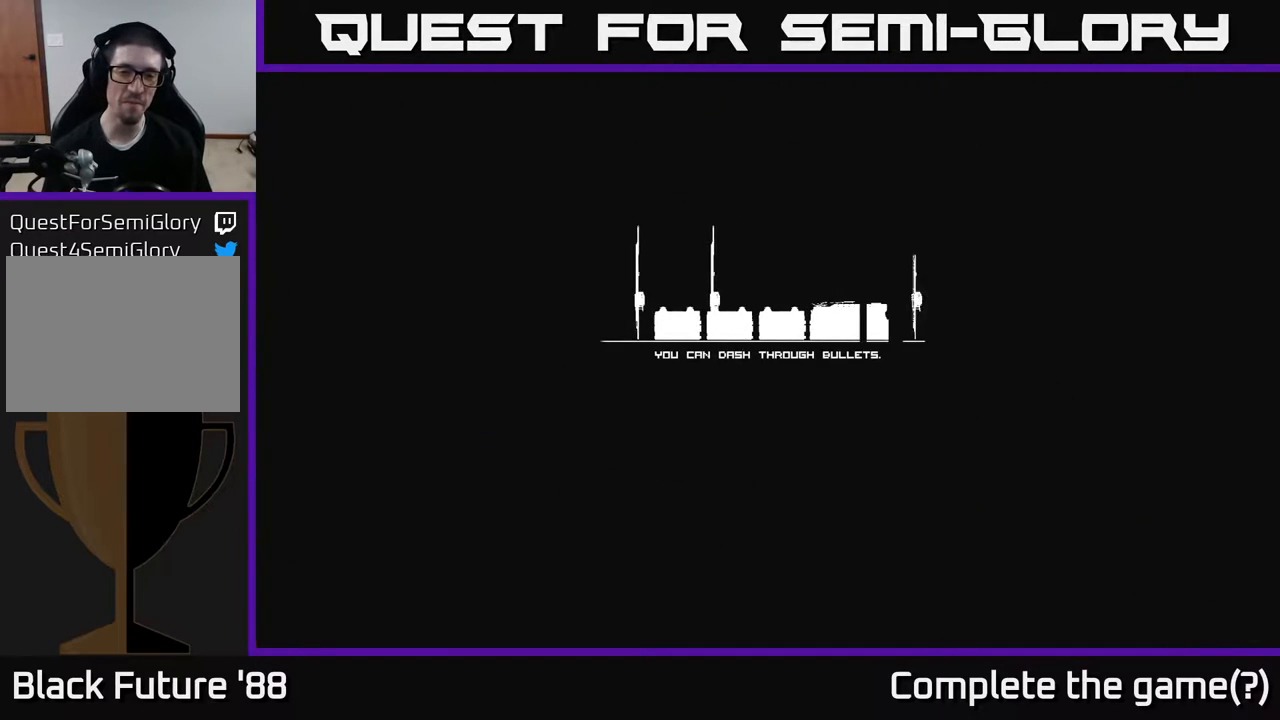
{"buttons": [], "left_stick": "center", "right_stick": "center", "events": []}
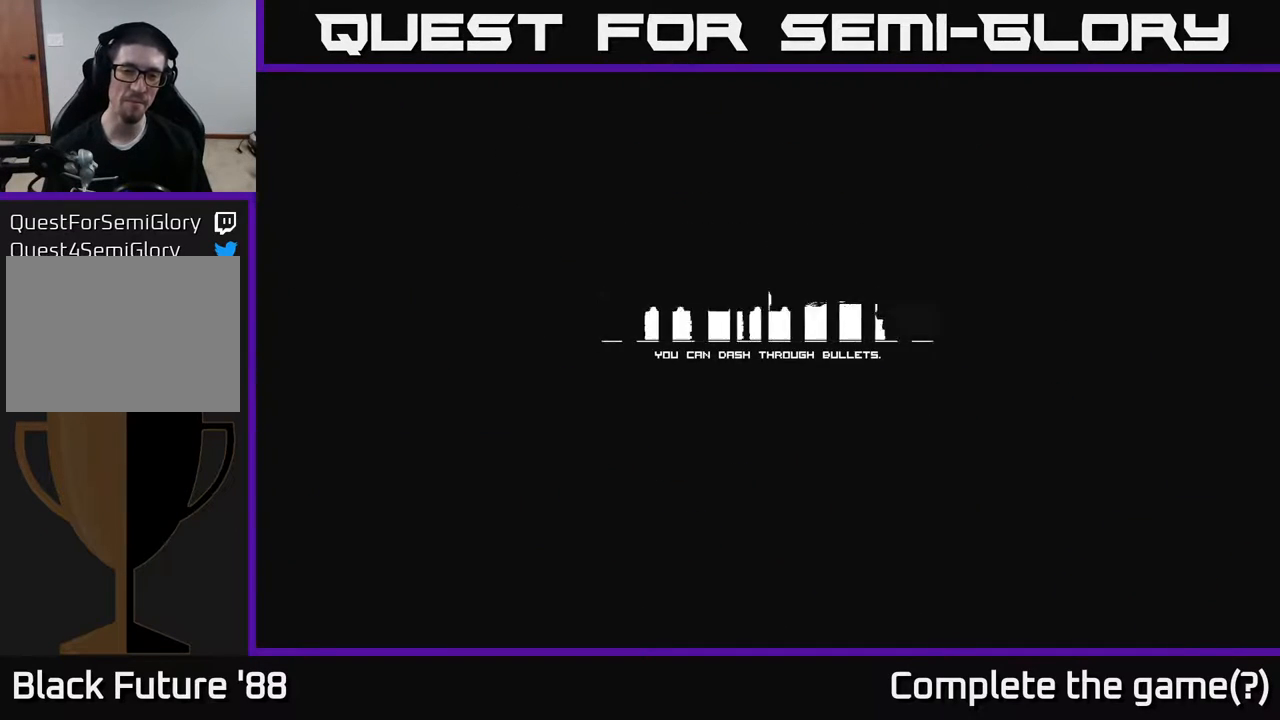
{"buttons": [], "left_stick": "center", "right_stick": "center", "events": []}
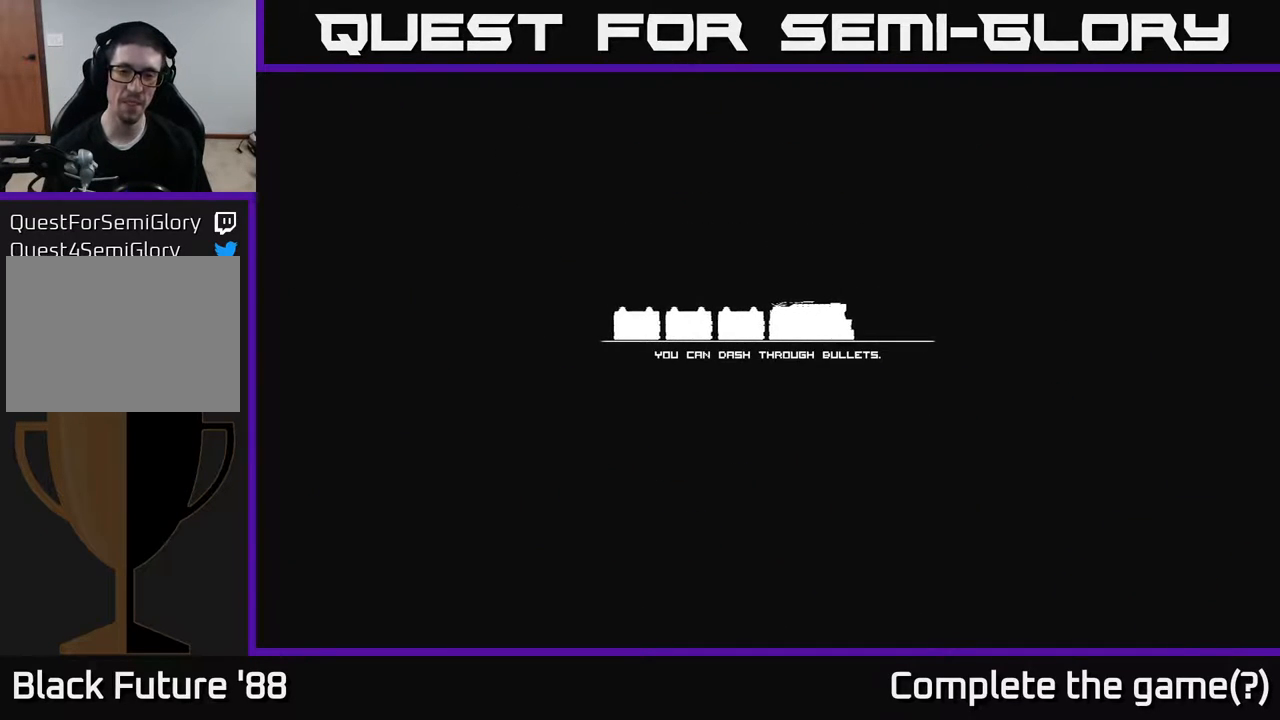
{"buttons": [], "left_stick": "center", "right_stick": "center", "events": []}
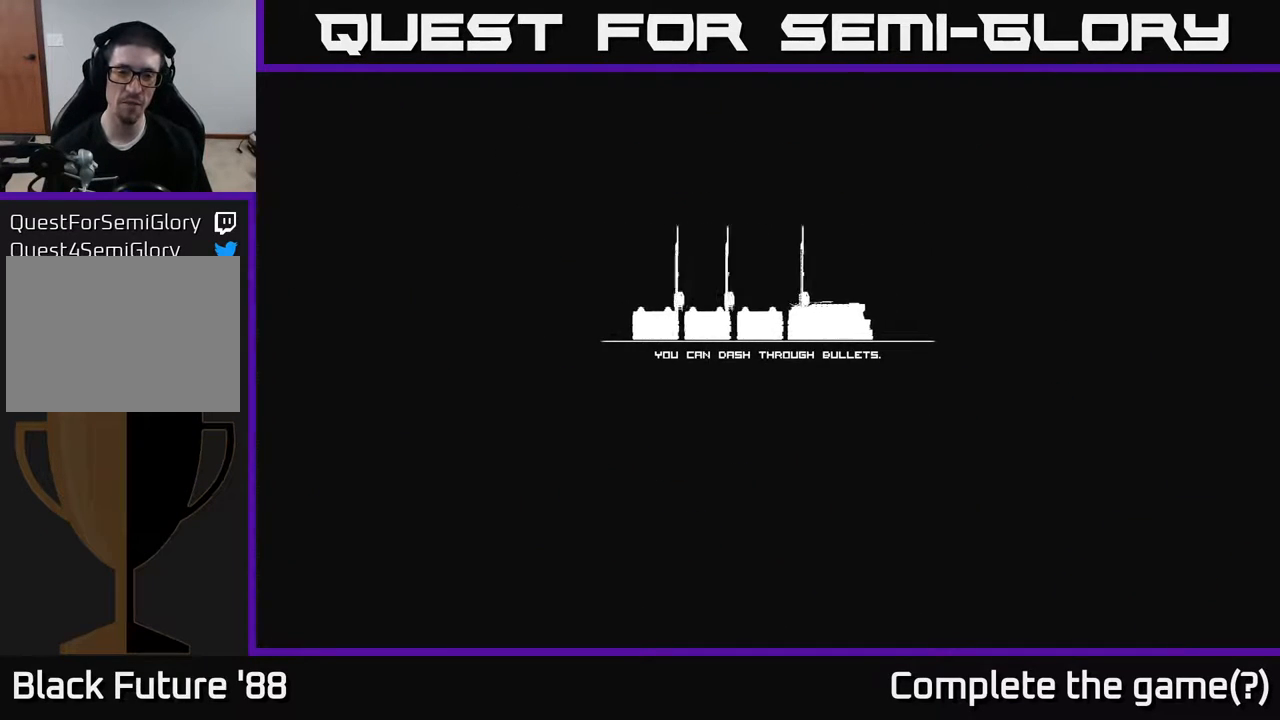
{"buttons": [], "left_stick": "center", "right_stick": "center", "events": []}
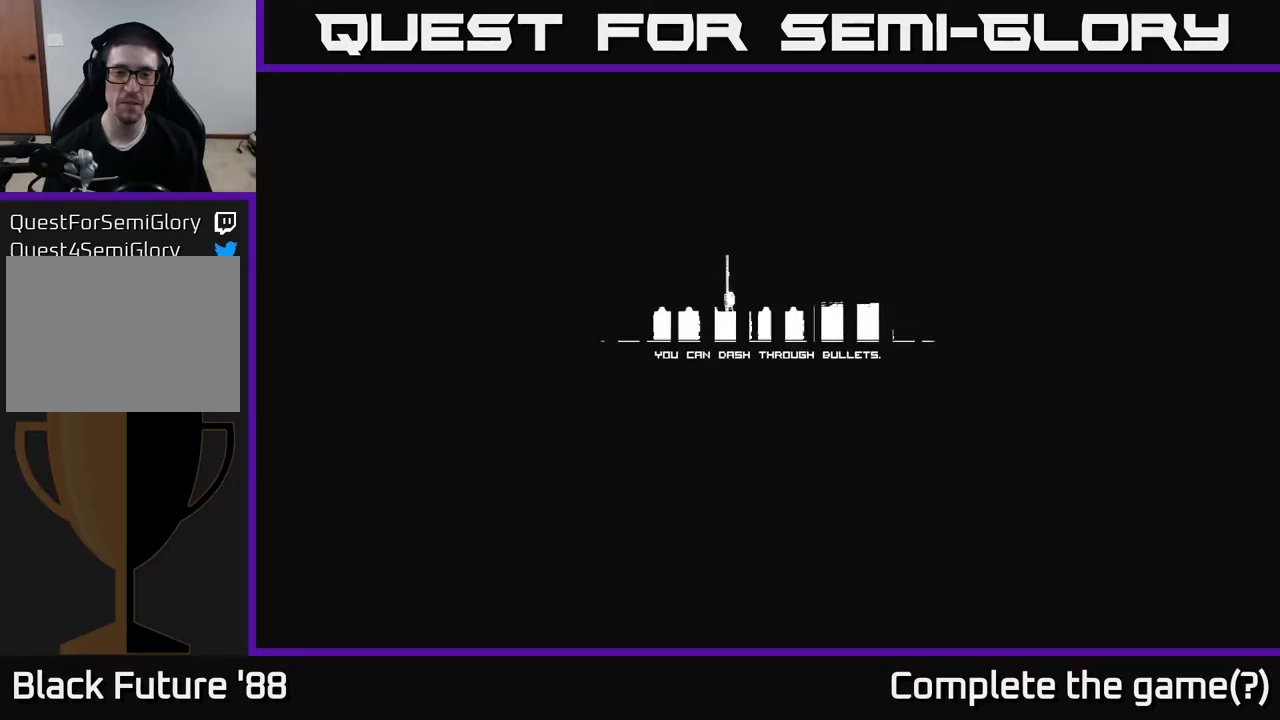
{"buttons": [], "left_stick": "center", "right_stick": "center", "events": []}
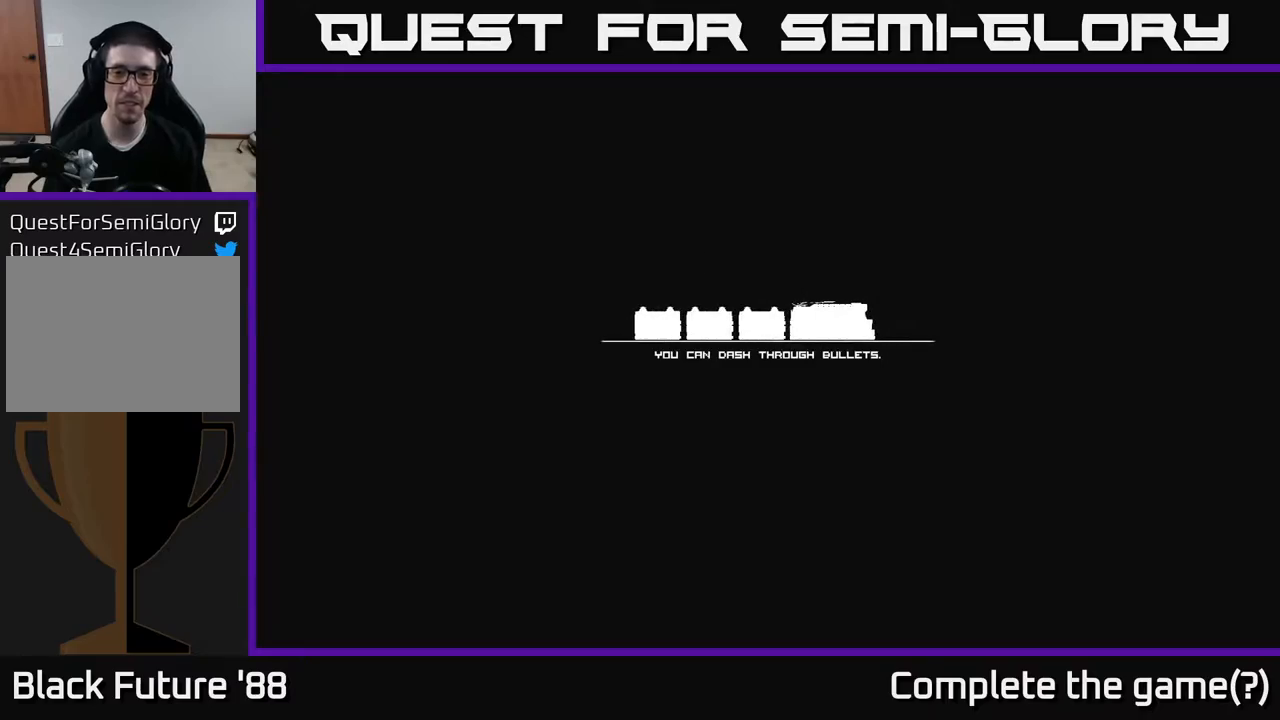
{"buttons": [], "left_stick": "center", "right_stick": "center", "events": []}
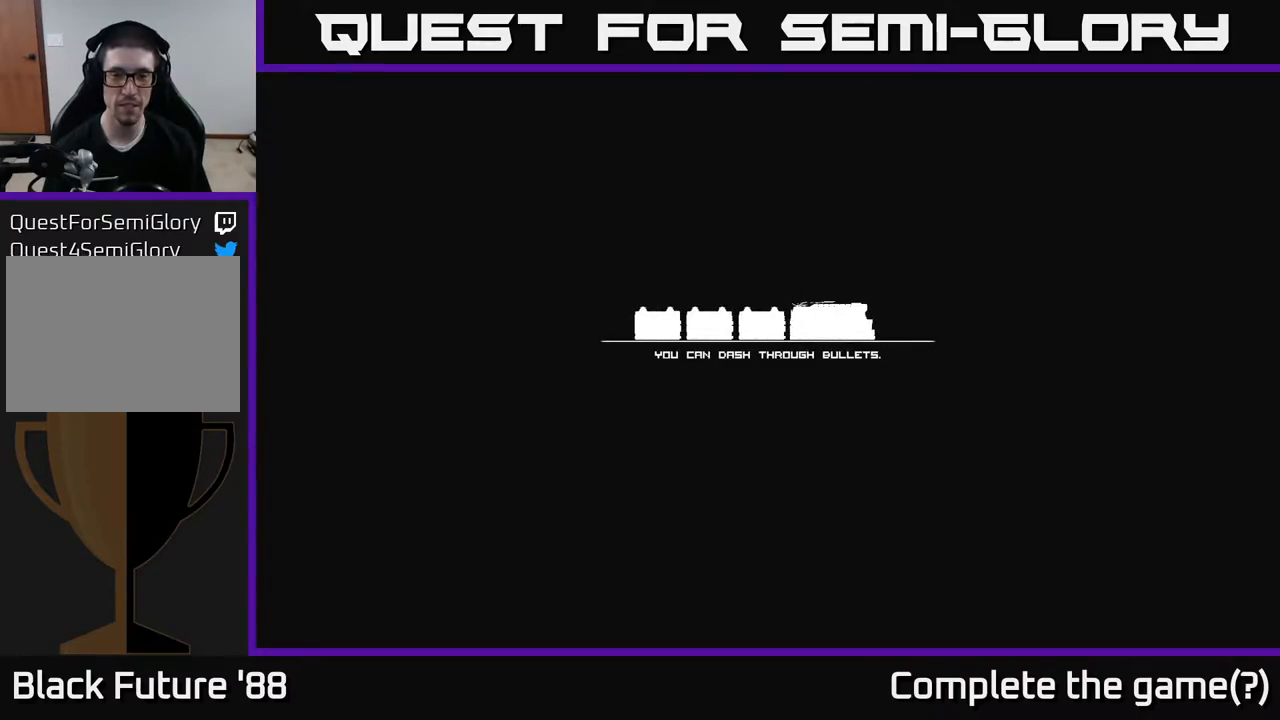
{"buttons": [], "left_stick": "center", "right_stick": "center", "events": []}
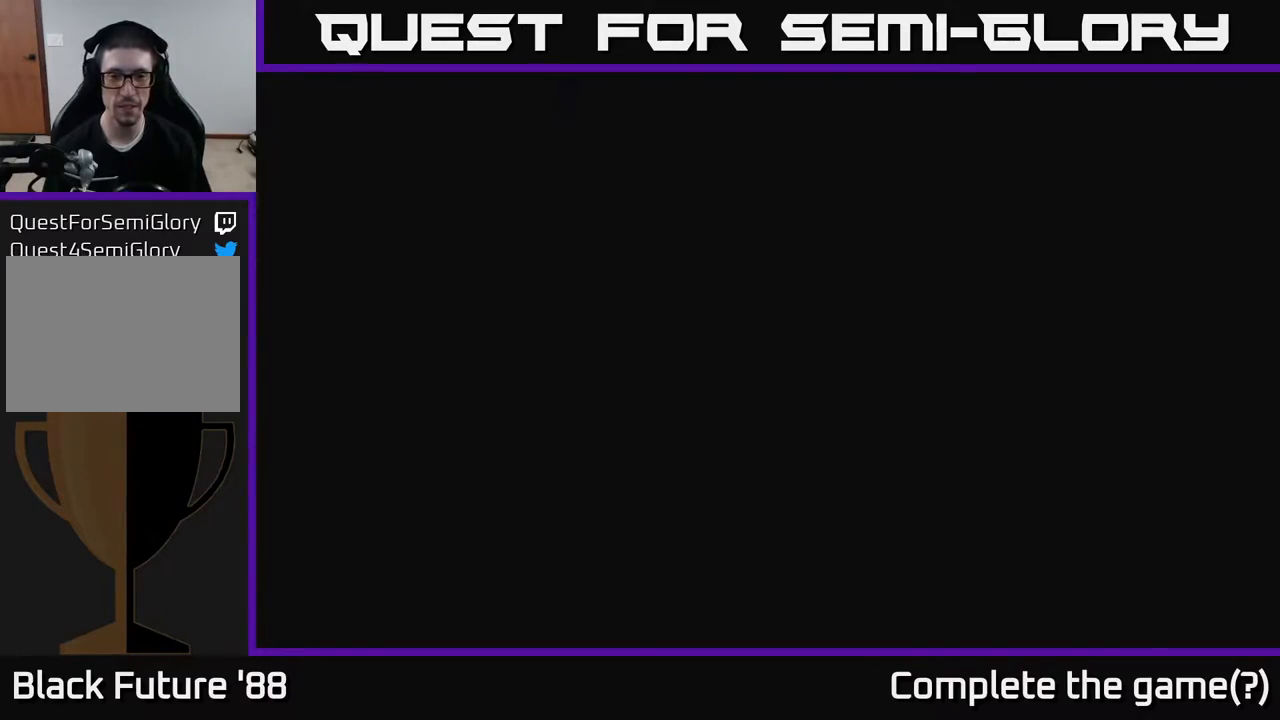
{"buttons": [], "left_stick": "center", "right_stick": "center", "events": []}
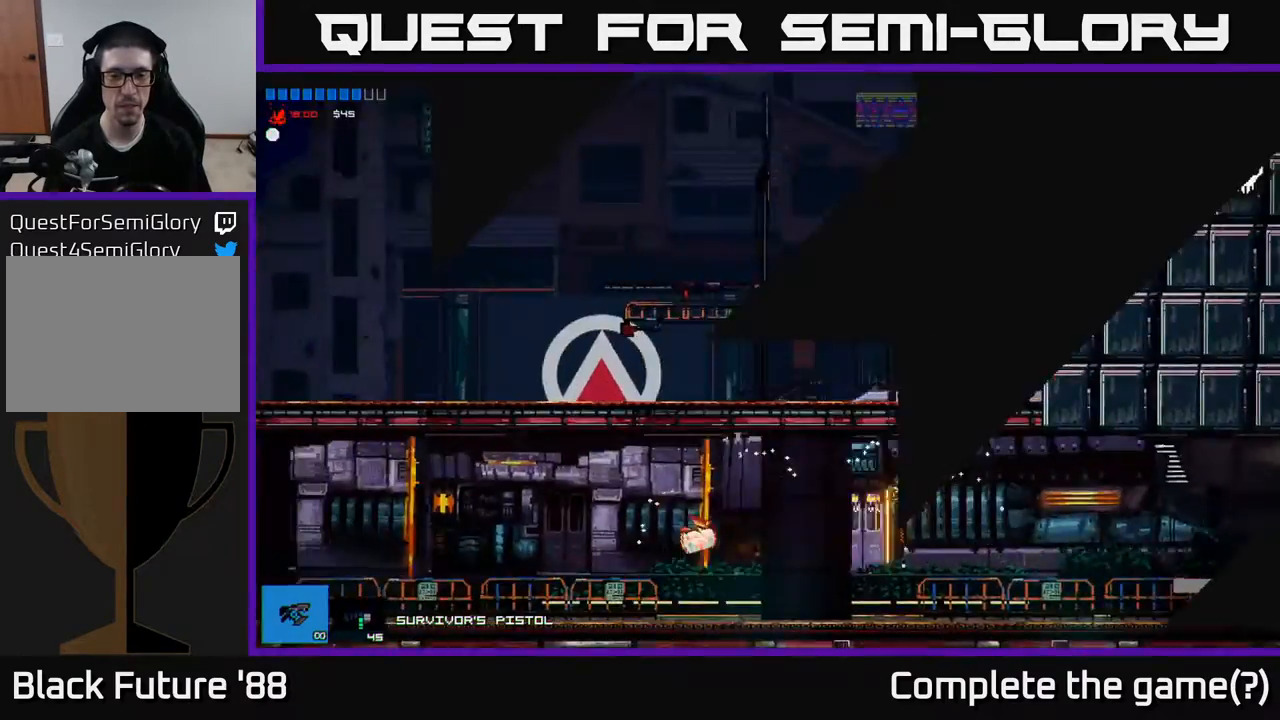
{"buttons": [], "left_stick": "right", "right_stick": "center", "events": [[183, "left_stick", "right"]]}
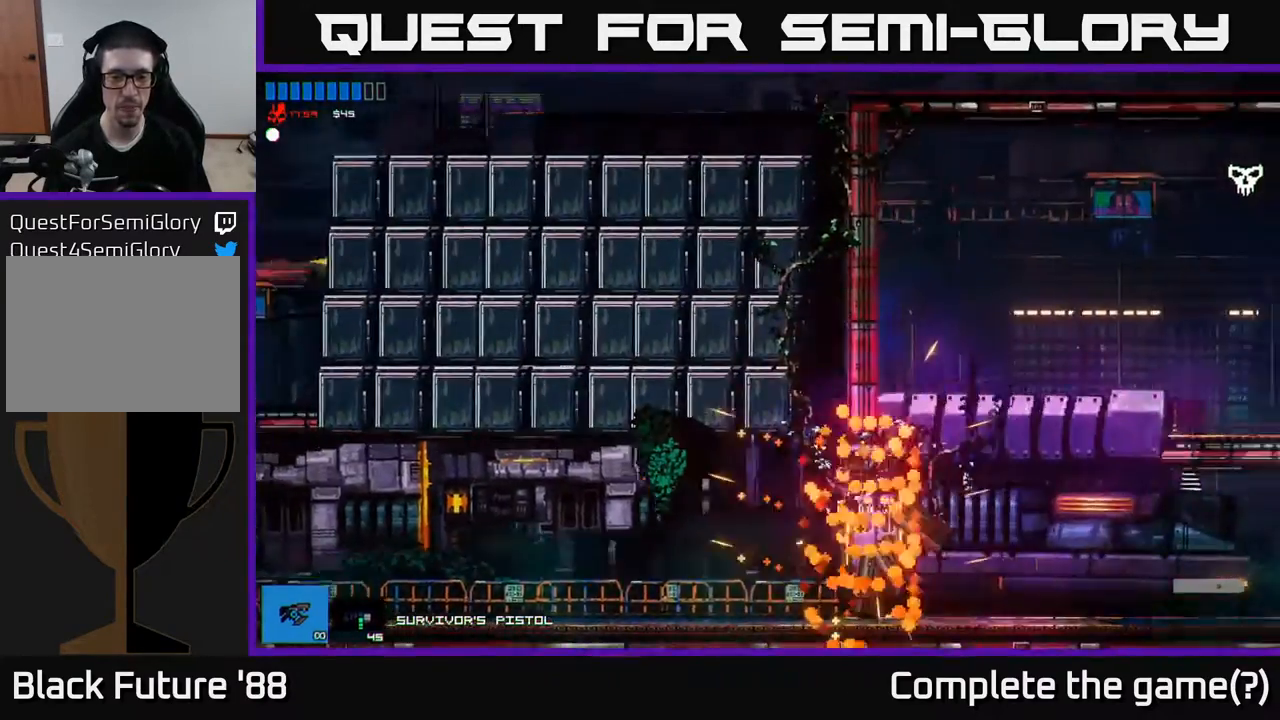
{"buttons": [], "left_stick": "right", "right_stick": "center", "events": []}
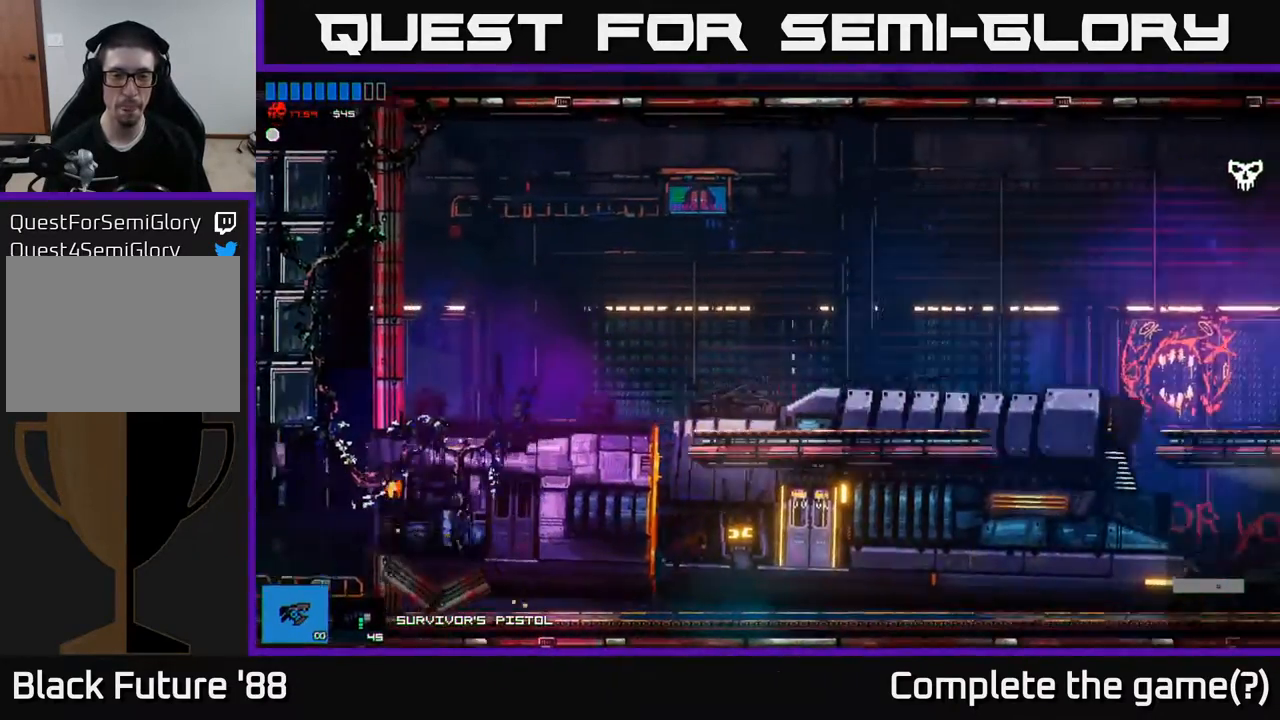
{"buttons": [], "left_stick": "center", "right_stick": "center", "events": [[450, "left_stick", "center"]]}
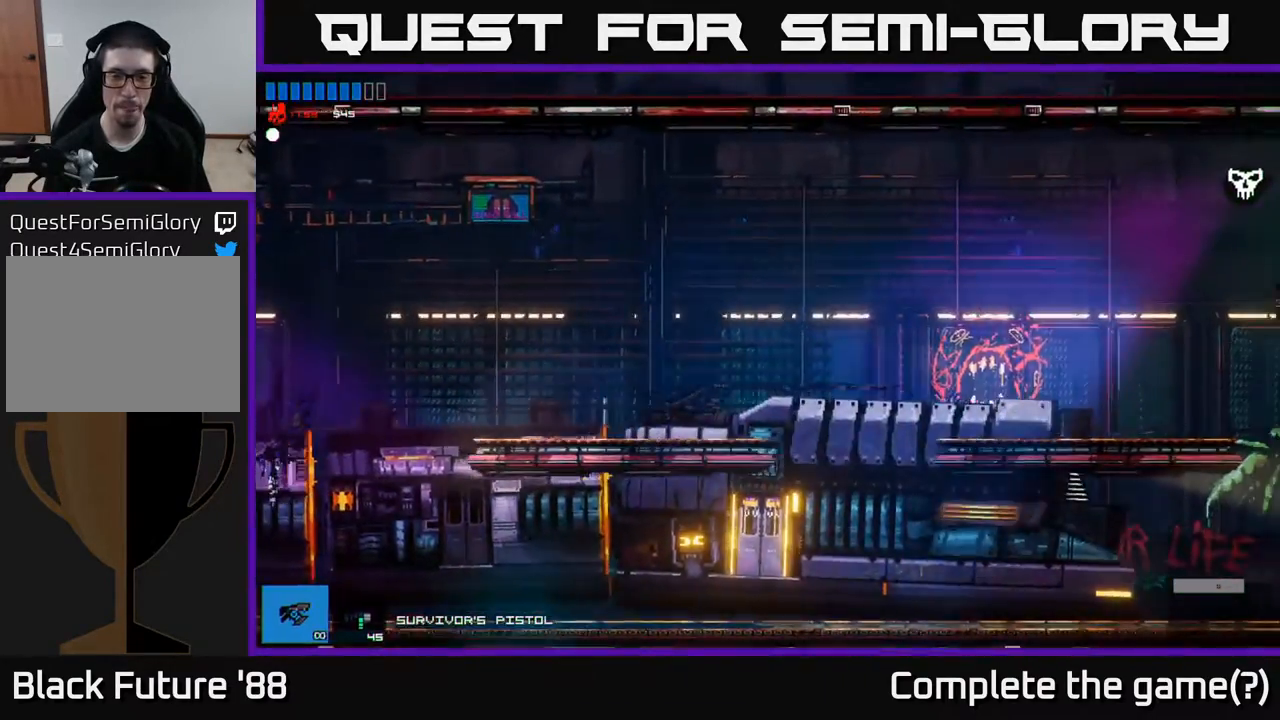
{"buttons": [], "left_stick": "right", "right_stick": "center", "events": [[133, "left_stick", "right"]]}
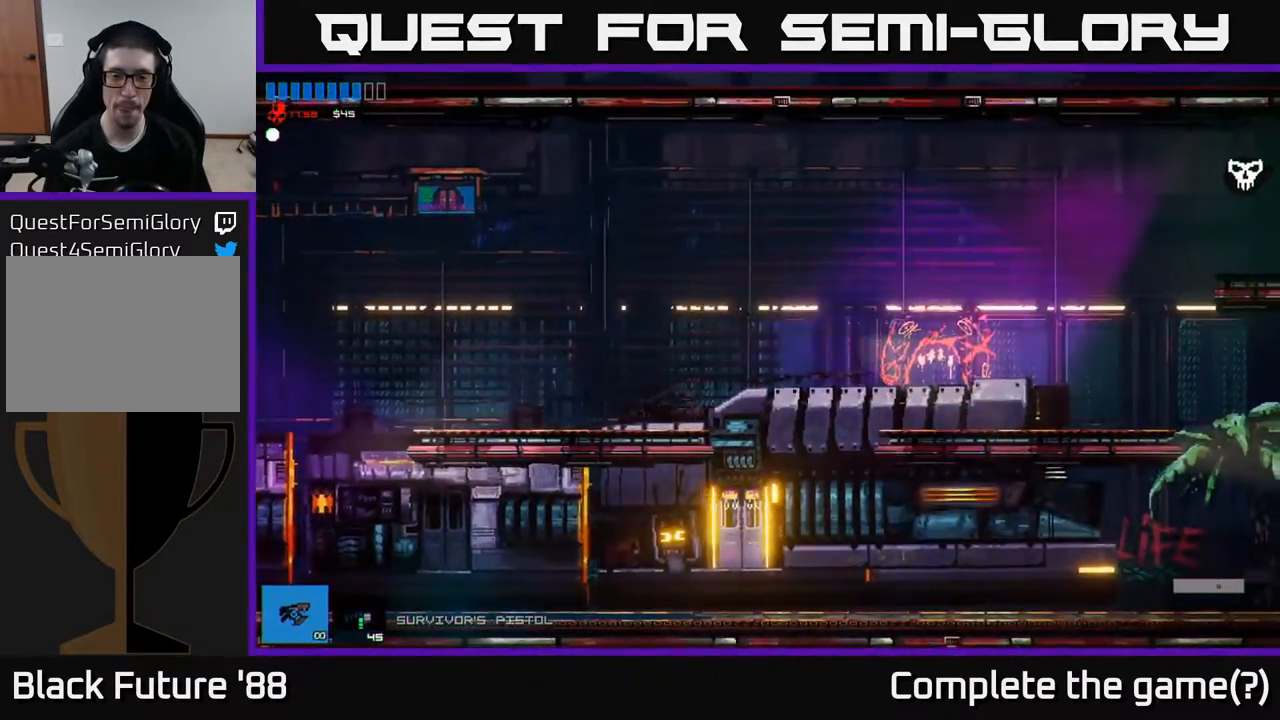
{"buttons": [], "left_stick": "right", "right_stick": "center", "events": []}
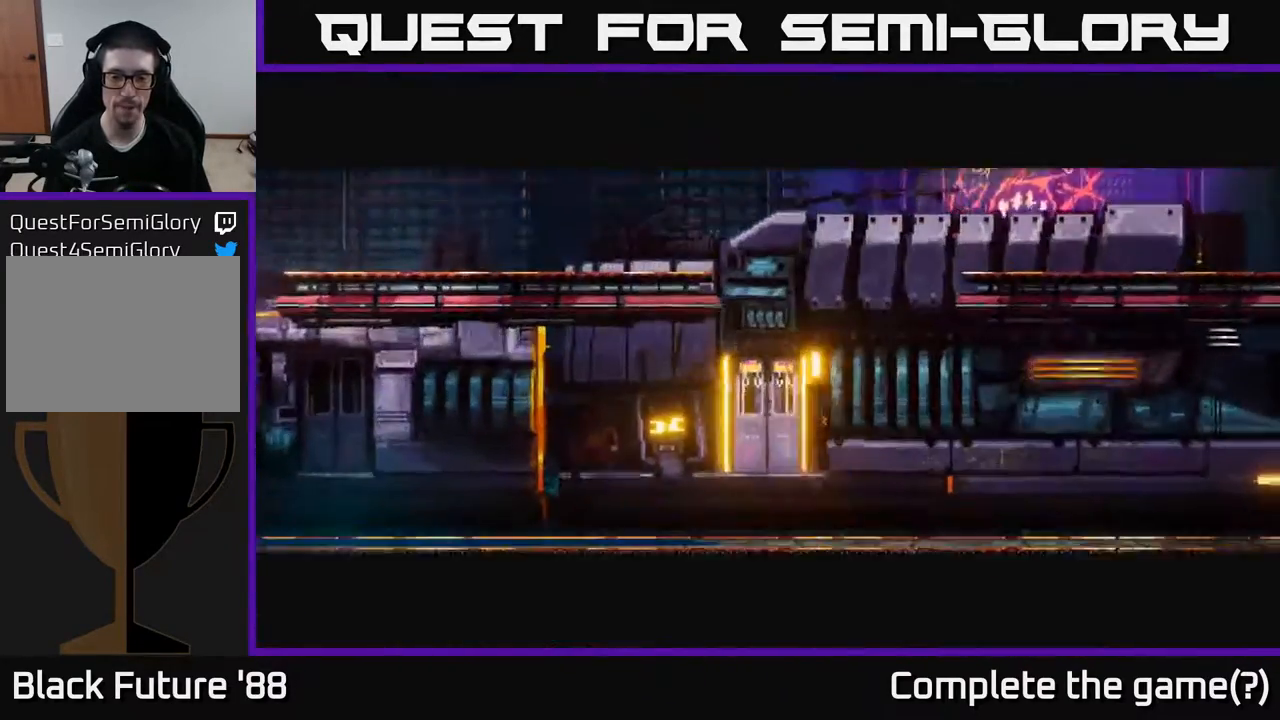
{"buttons": [], "left_stick": "center", "right_stick": "center", "events": [[200, "left_stick", "center"]]}